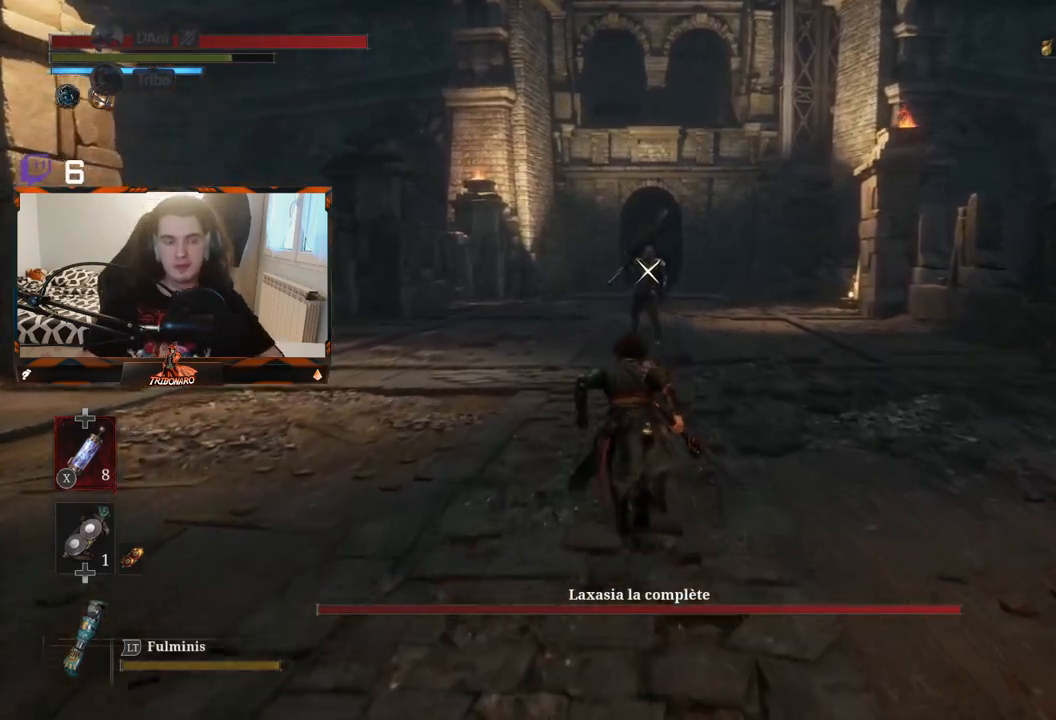
Gameplay with a controller (Xbox layout); each line is a JSON object with the inputs held at the frame after it. "events" lists button and stick changes between this image and that frame as [ms after this image, input, new state], when the widget could be followed in between.
{"buttons": ["B"], "left_stick": "up", "right_stick": "center", "events": []}
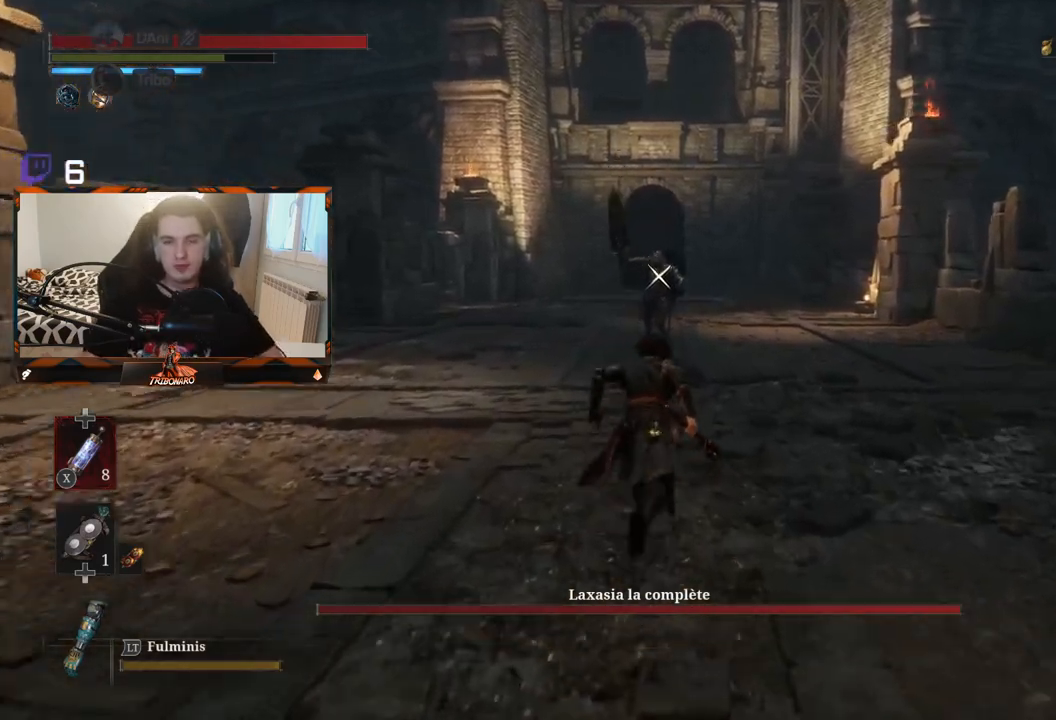
{"buttons": [], "left_stick": "up", "right_stick": "center", "events": [[217, "B", "up"]]}
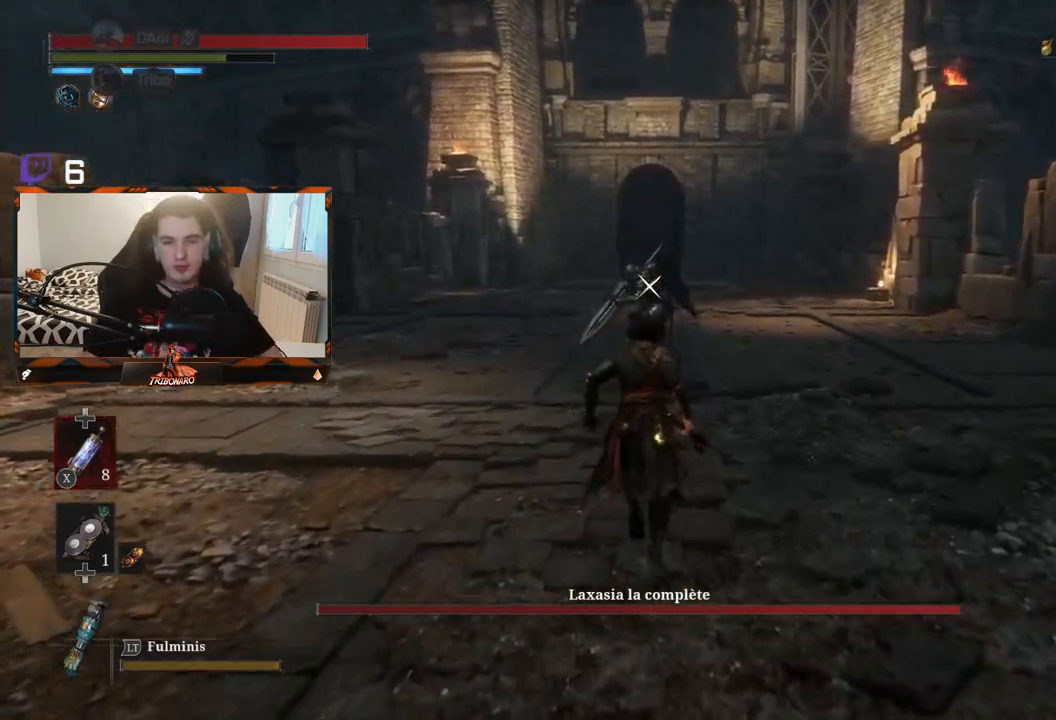
{"buttons": [], "left_stick": "up", "right_stick": "center", "events": []}
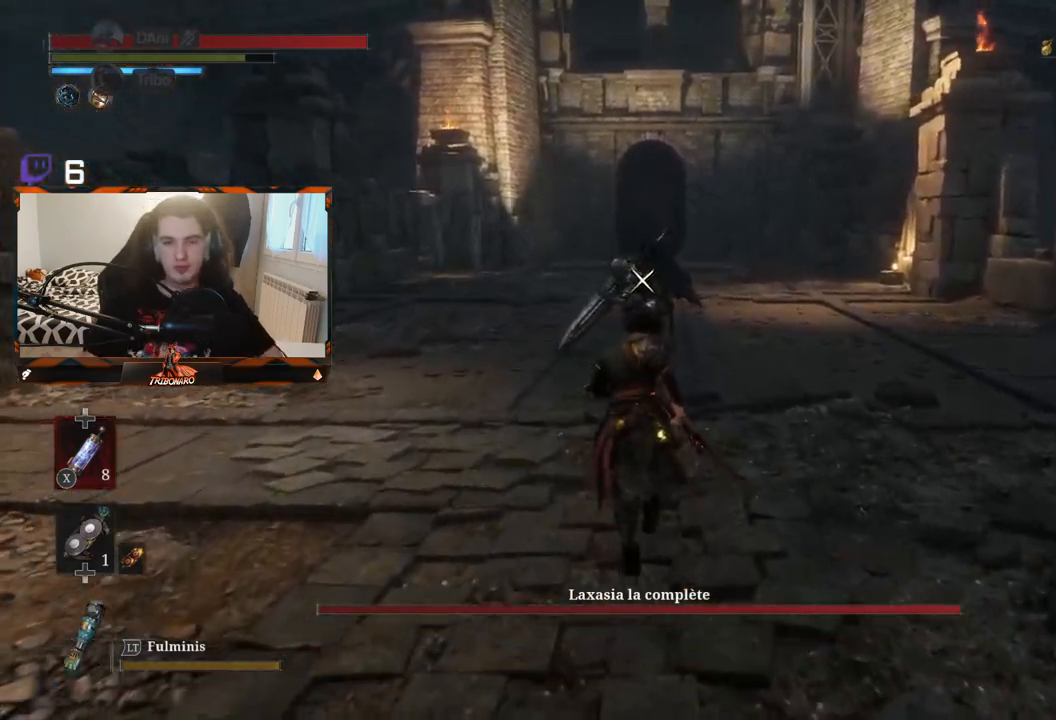
{"buttons": [], "left_stick": "center", "right_stick": "center", "events": [[317, "left_stick", "center"]]}
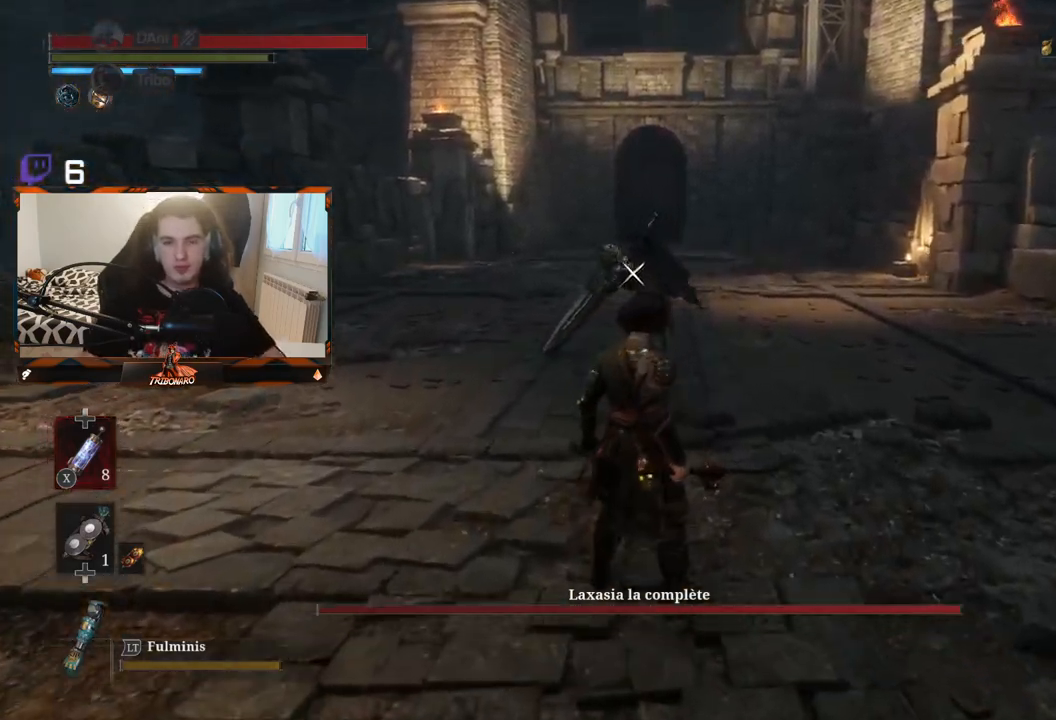
{"buttons": [], "left_stick": "center", "right_stick": "center", "events": []}
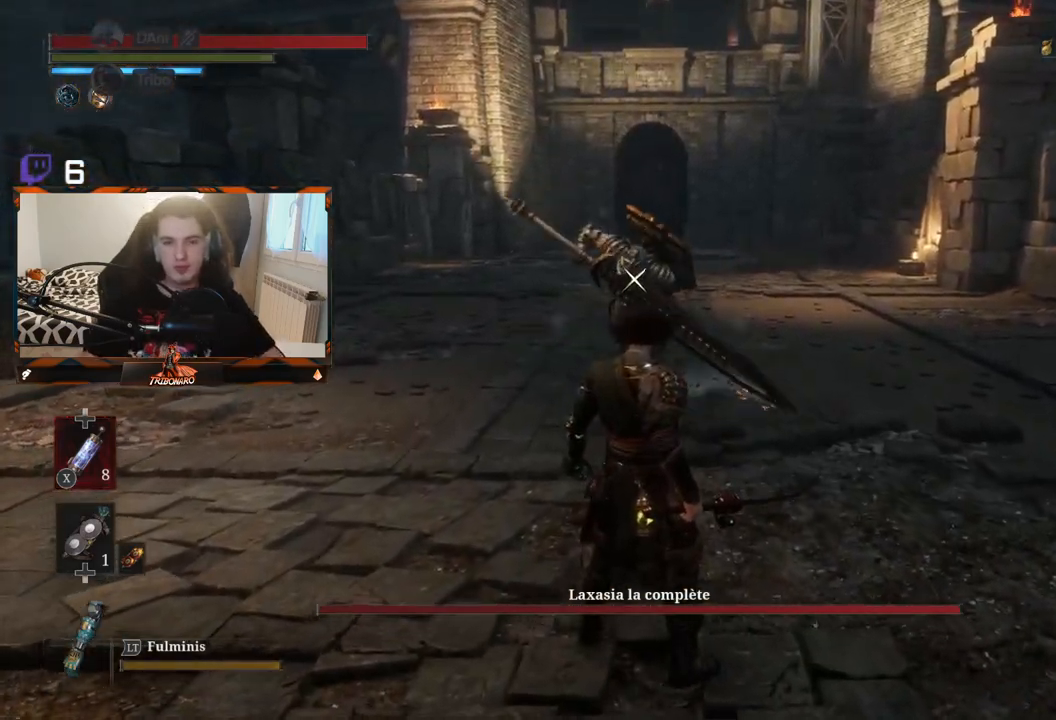
{"buttons": [], "left_stick": "center", "right_stick": "center", "events": []}
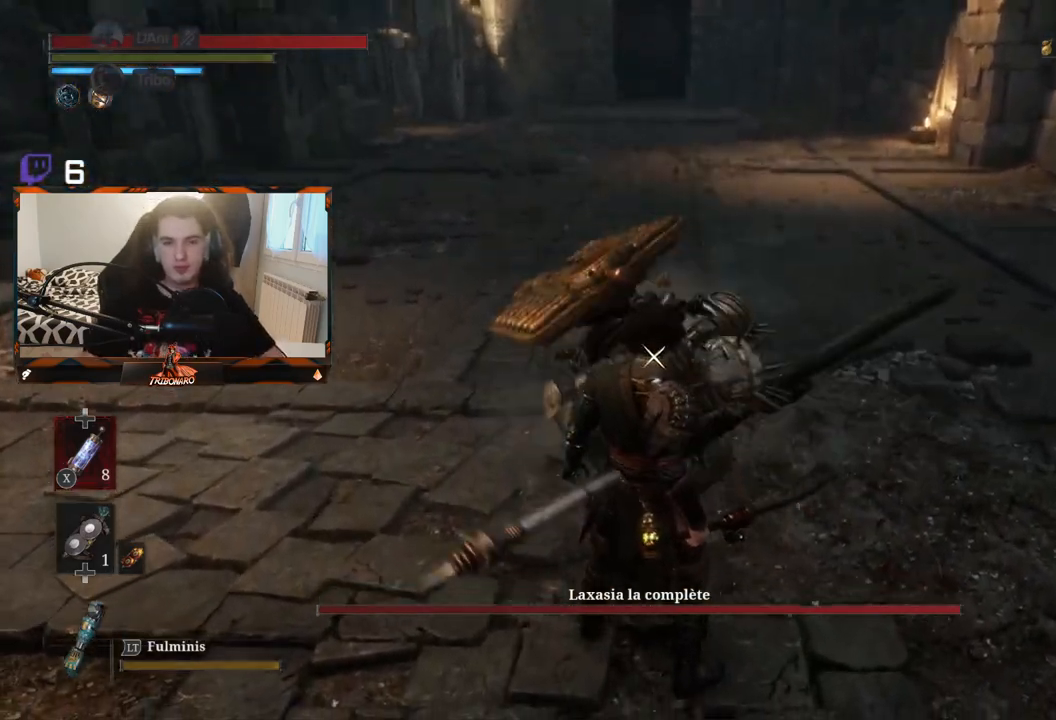
{"buttons": [], "left_stick": "center", "right_stick": "center", "events": [[233, "L1", "down"], [450, "L1", "up"]]}
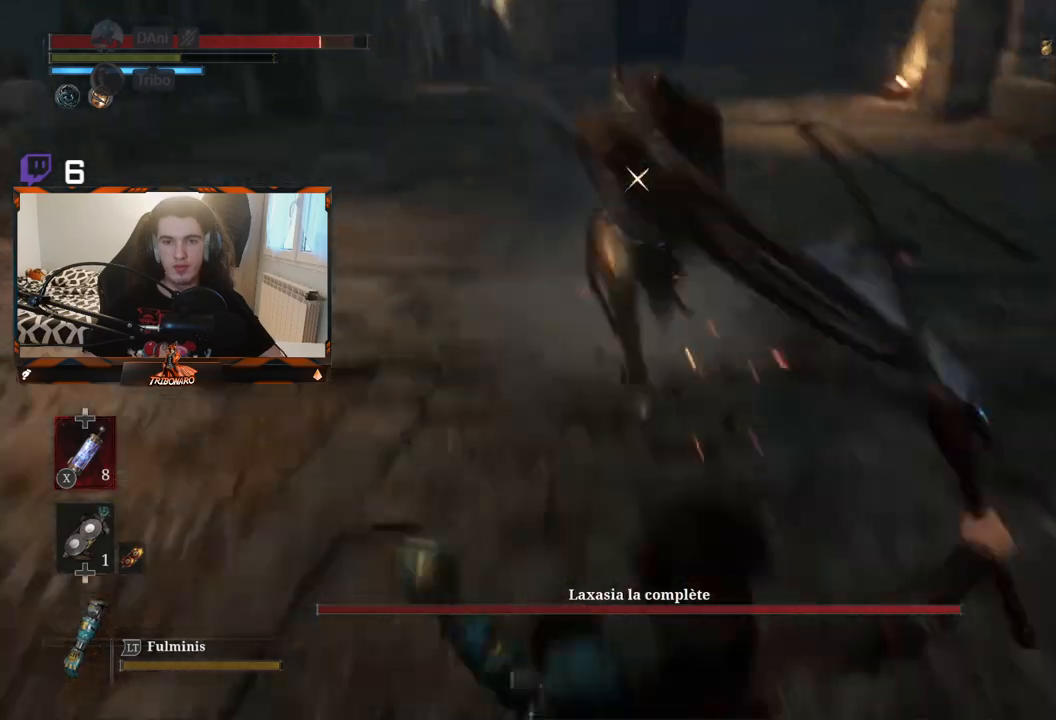
{"buttons": [], "left_stick": "up", "right_stick": "center", "events": [[367, "left_stick", "up"]]}
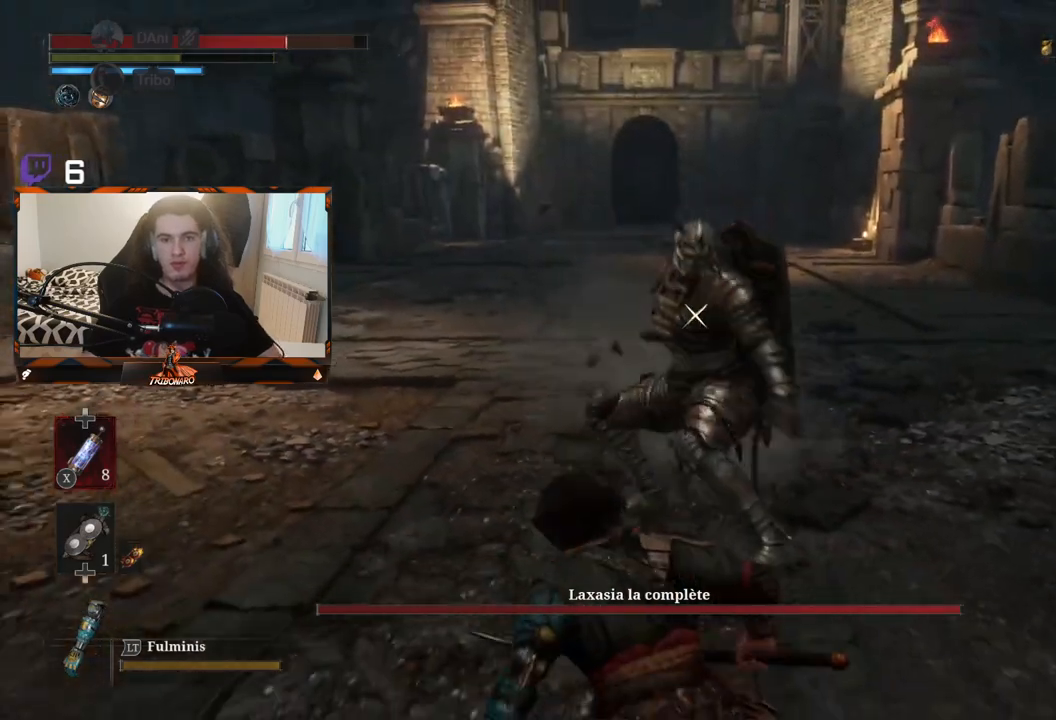
{"buttons": [], "left_stick": "center", "right_stick": "center", "events": [[200, "R1", "down"], [333, "R1", "up"], [367, "R1", "down"], [450, "R1", "up"], [450, "left_stick", "center"]]}
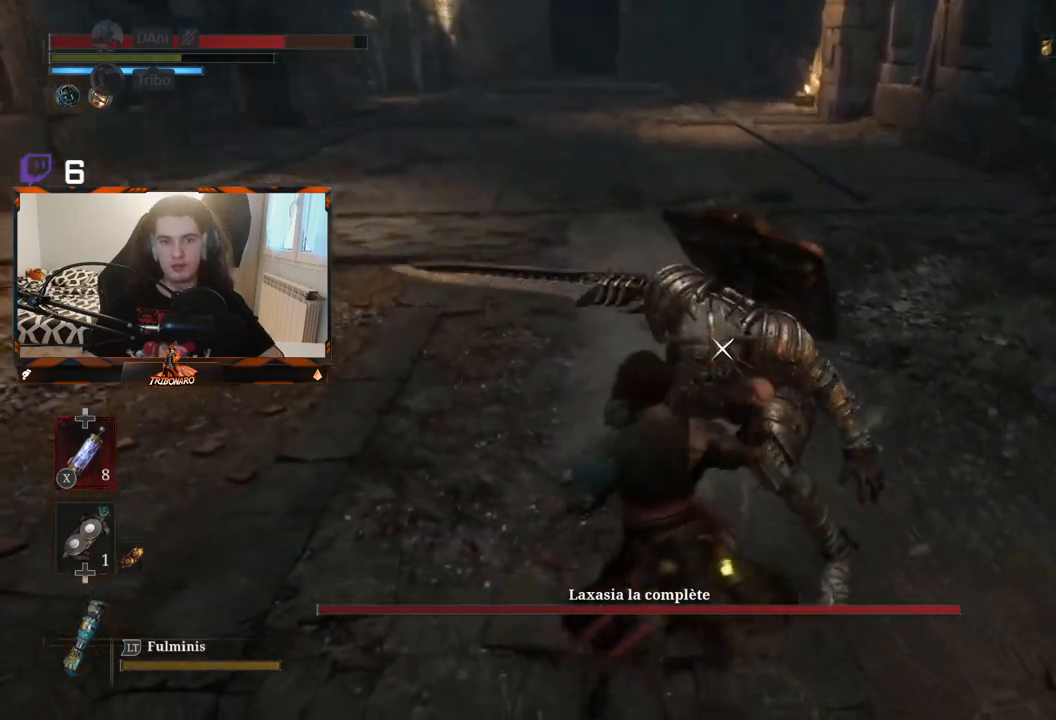
{"buttons": ["R1"], "left_stick": "center", "right_stick": "center", "events": [[433, "R1", "down"]]}
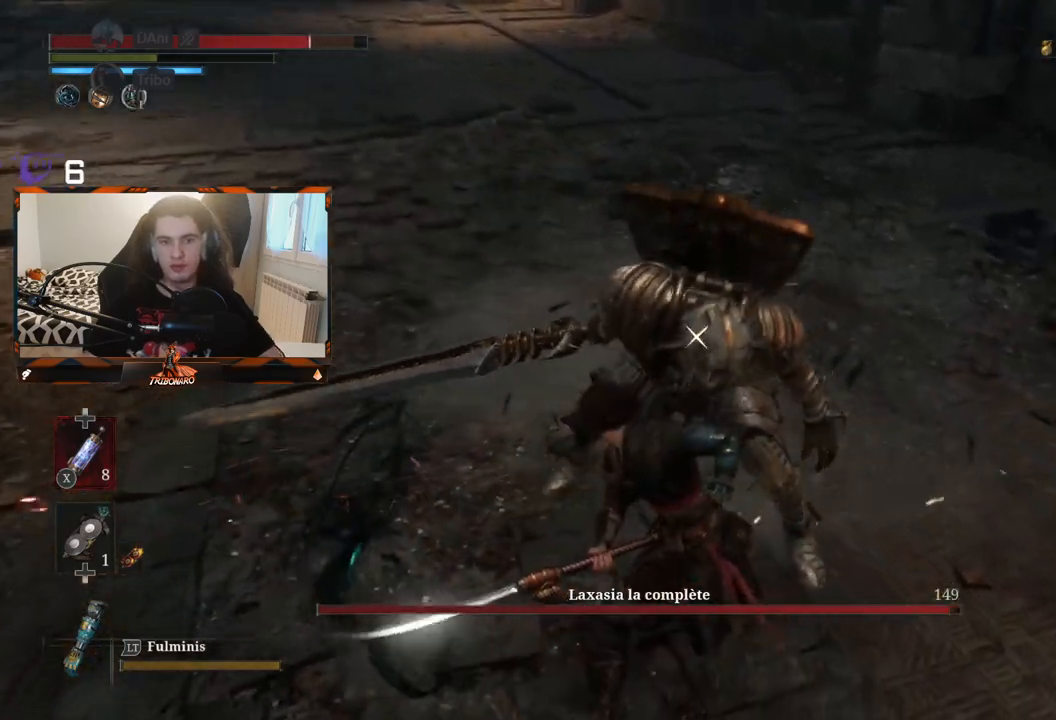
{"buttons": [], "left_stick": "center", "right_stick": "center", "events": [[83, "R1", "up"]]}
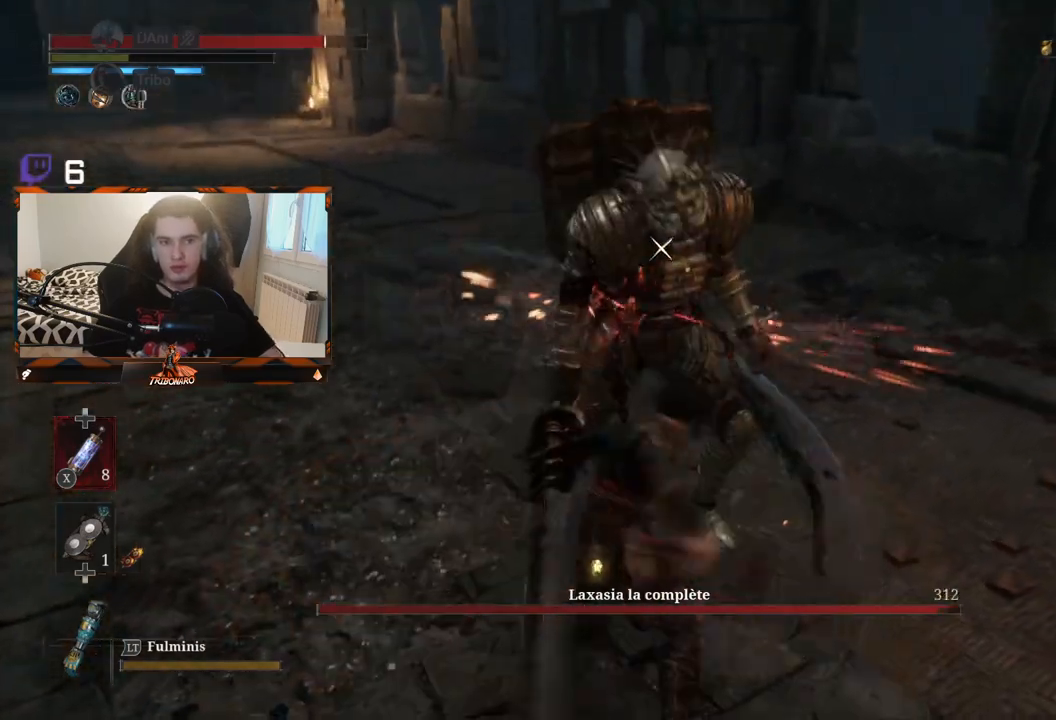
{"buttons": [], "left_stick": "center", "right_stick": "center", "events": [[217, "R1", "down"], [333, "R1", "up"]]}
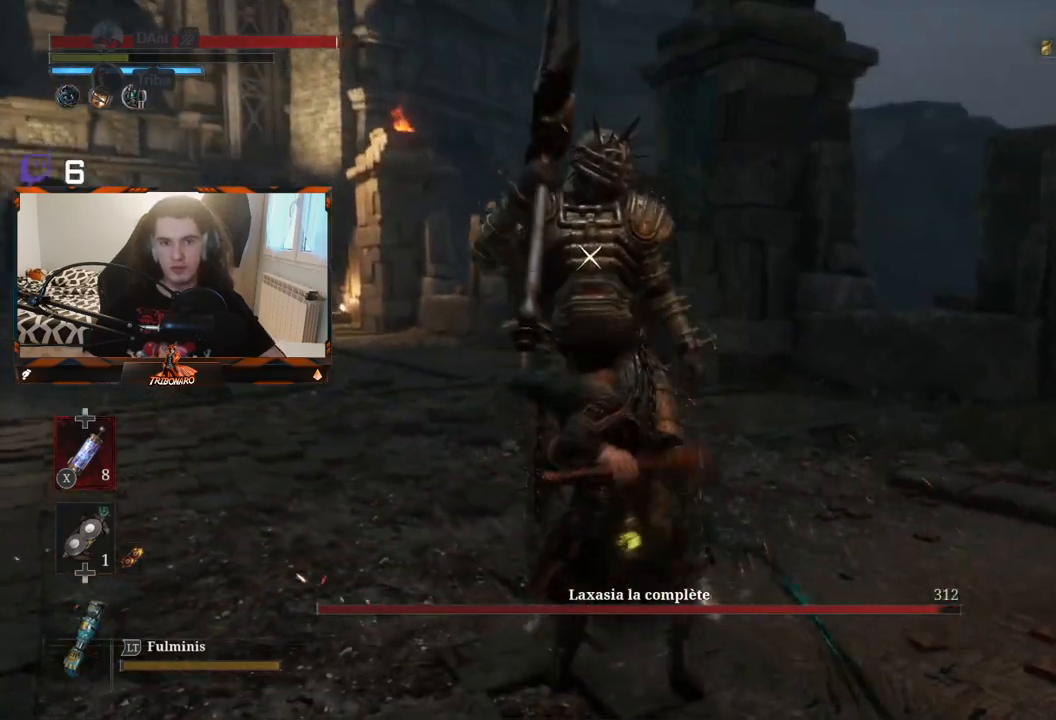
{"buttons": [], "left_stick": "center", "right_stick": "center", "events": []}
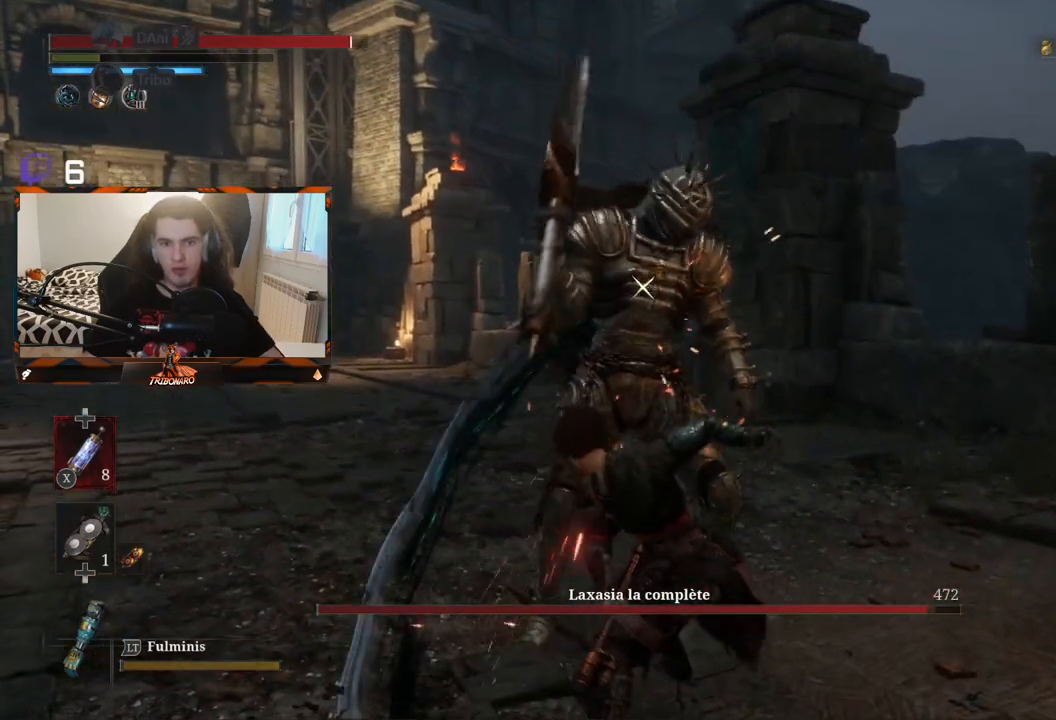
{"buttons": [], "left_stick": "center", "right_stick": "center", "events": [[83, "R1", "down"], [217, "R1", "up"]]}
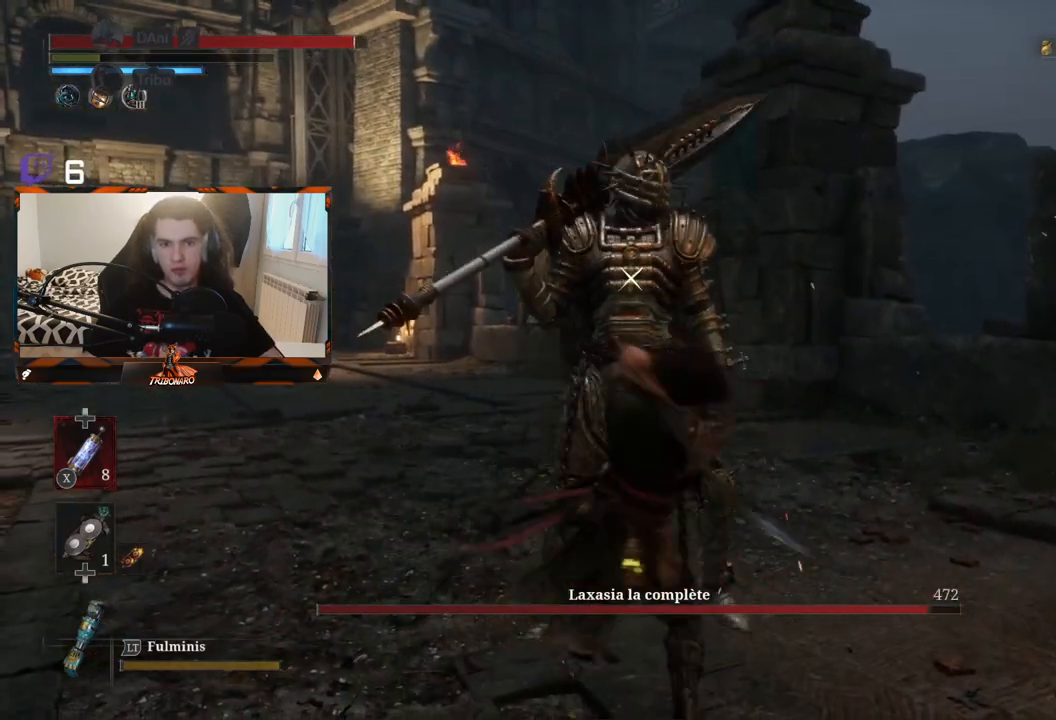
{"buttons": [], "left_stick": "center", "right_stick": "center", "events": []}
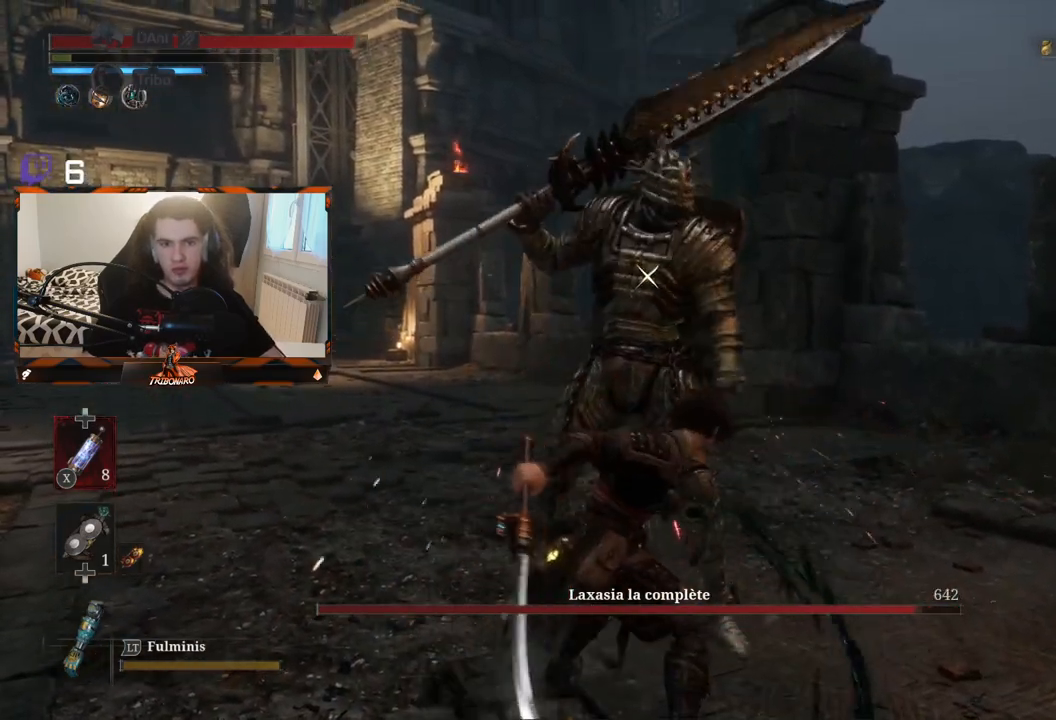
{"buttons": [], "left_stick": "center", "right_stick": "center", "events": [[350, "left_stick", "up-right"], [467, "left_stick", "center"]]}
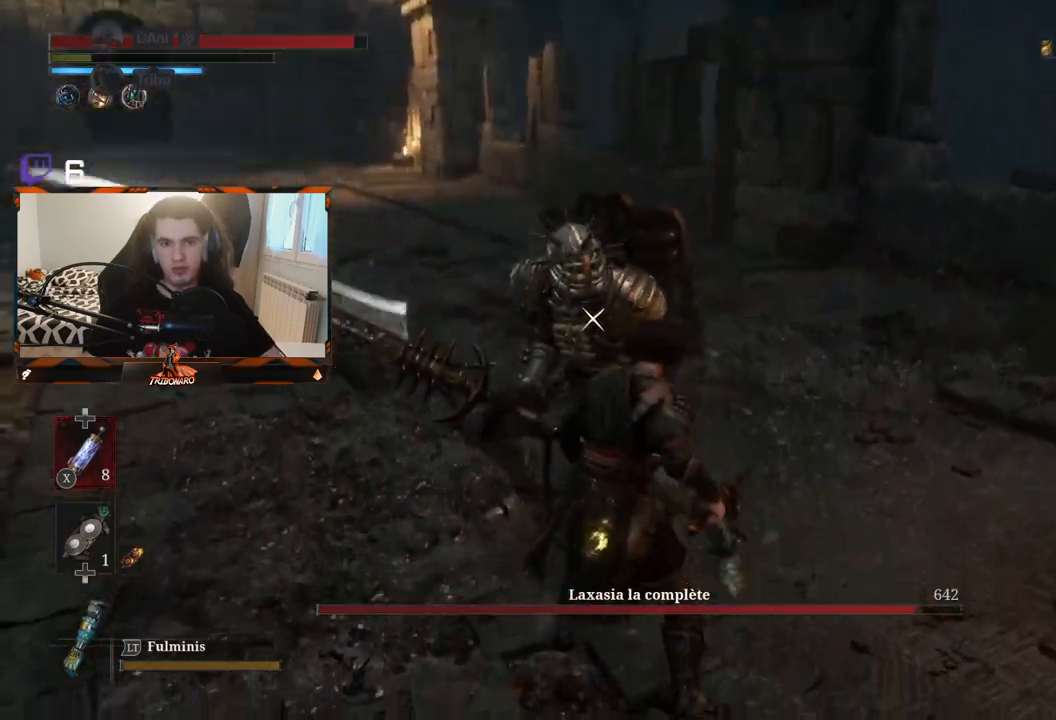
{"buttons": [], "left_stick": "center", "right_stick": "center", "events": []}
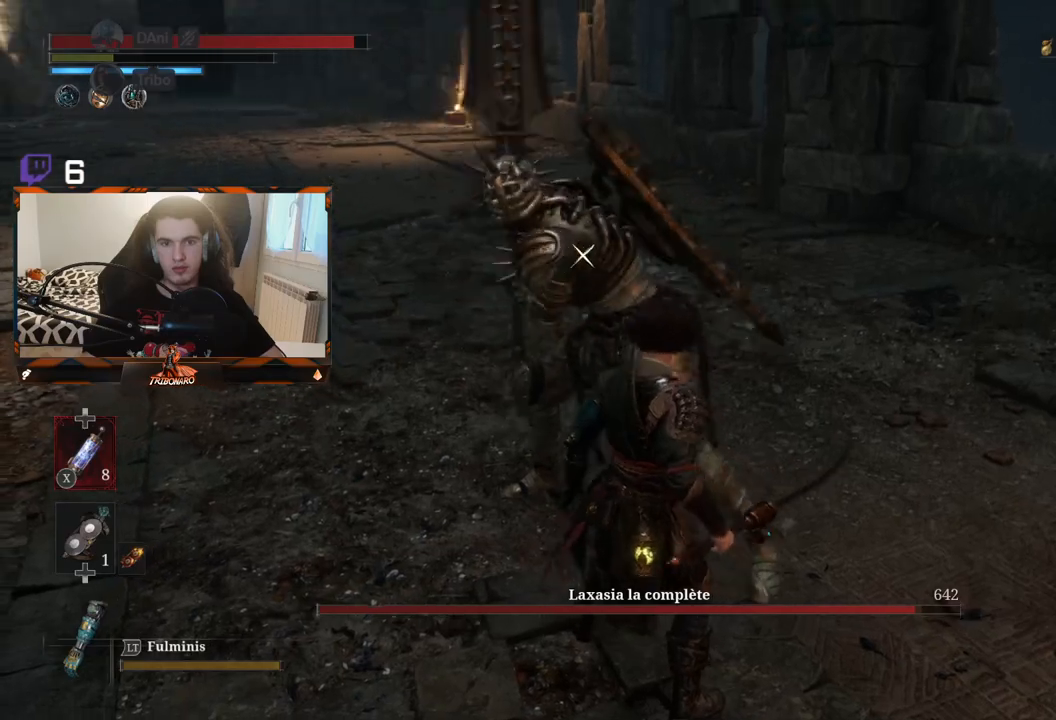
{"buttons": ["L1"], "left_stick": "center", "right_stick": "center", "events": [[400, "L1", "down"]]}
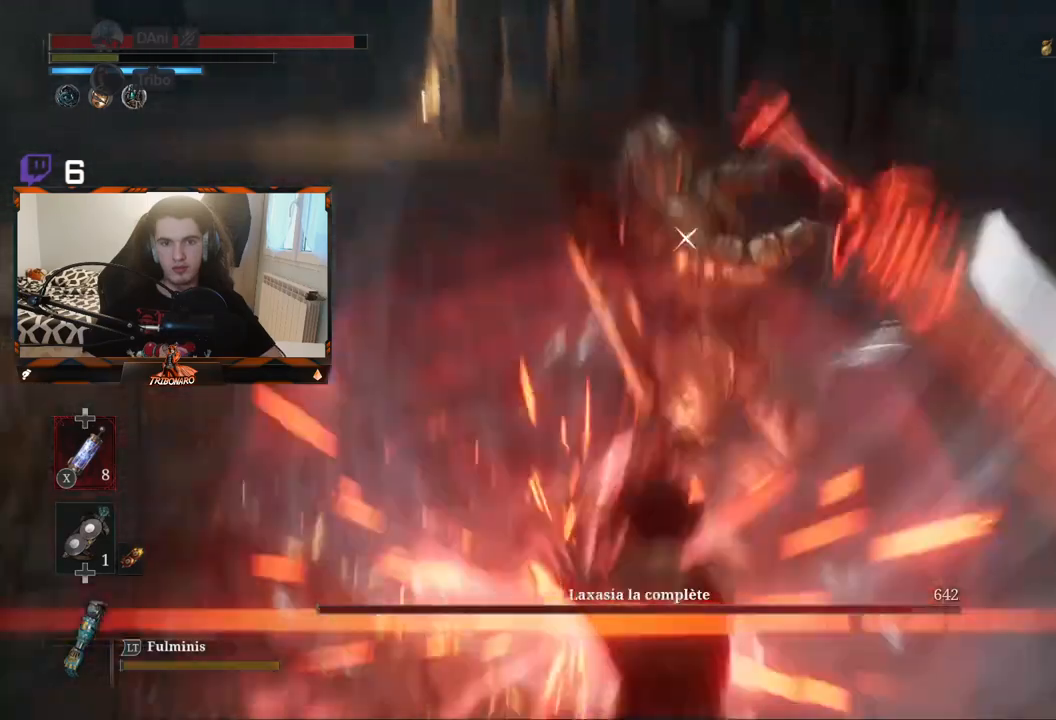
{"buttons": [], "left_stick": "center", "right_stick": "center", "events": [[17, "L1", "up"]]}
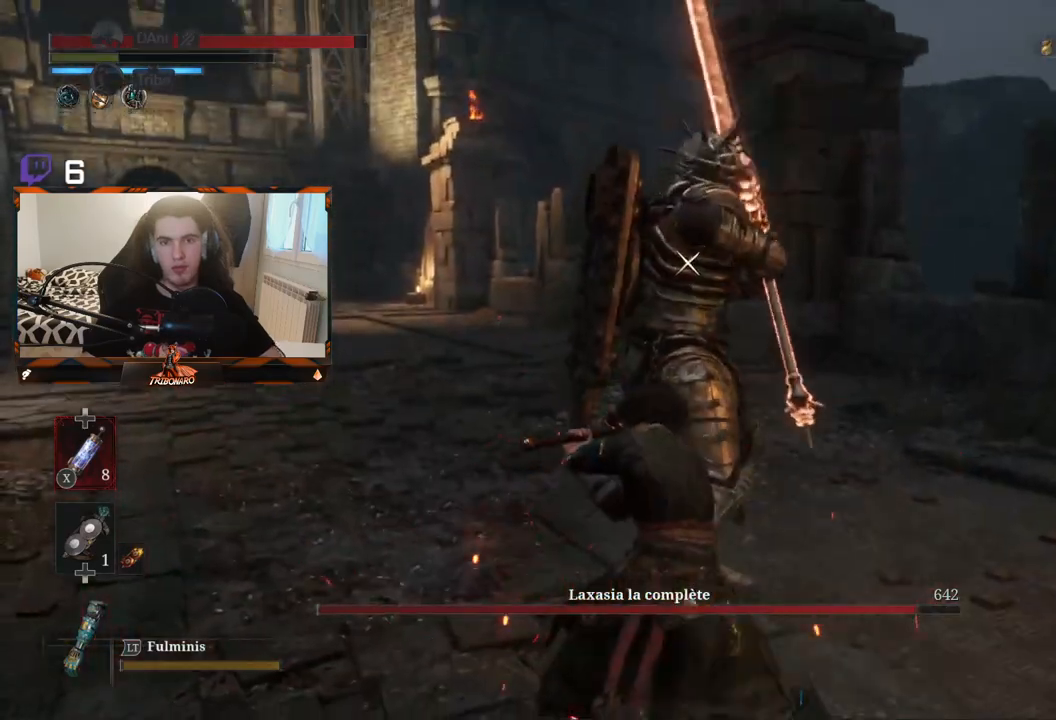
{"buttons": [], "left_stick": "center", "right_stick": "center", "events": []}
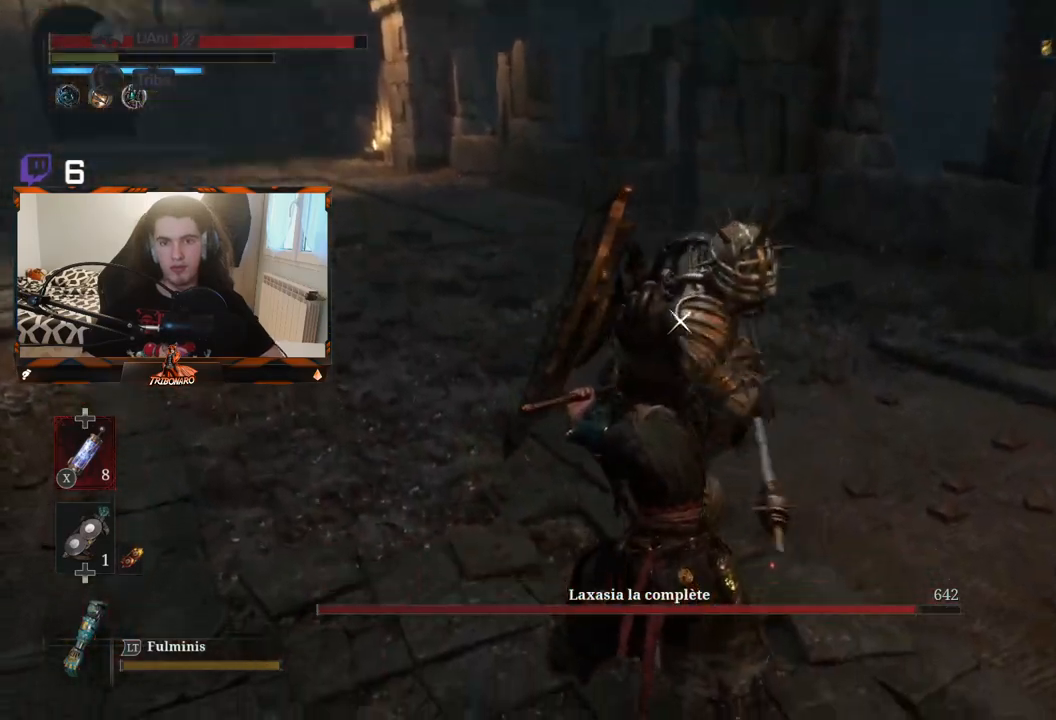
{"buttons": [], "left_stick": "center", "right_stick": "center", "events": [[233, "L1", "down"], [467, "L1", "up"]]}
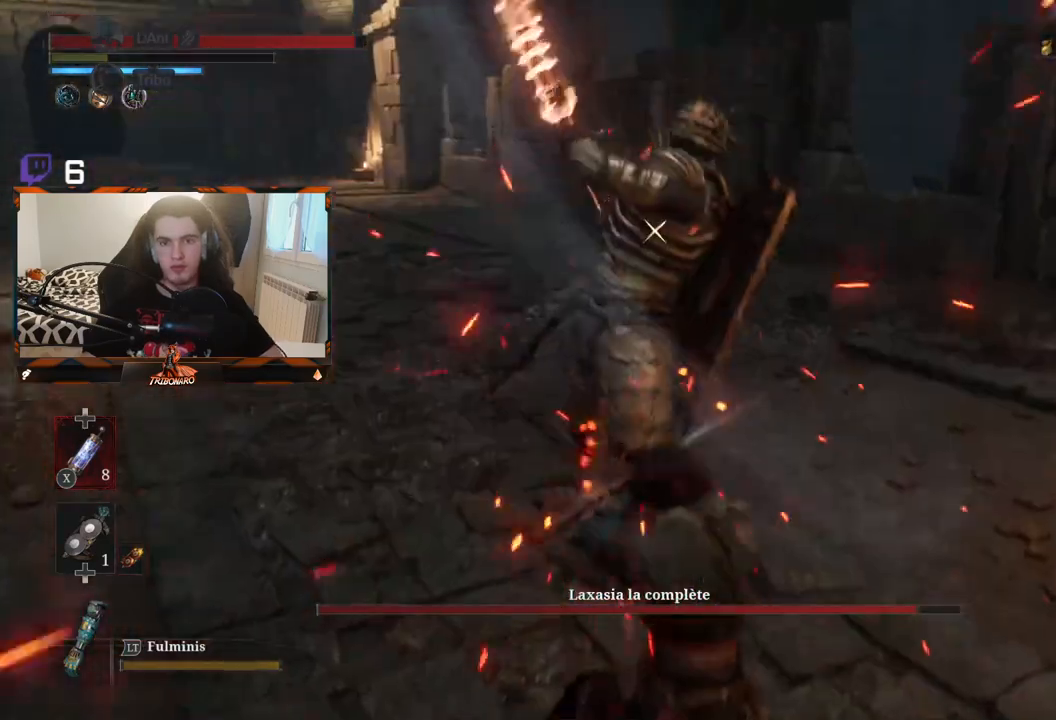
{"buttons": ["L1"], "left_stick": "center", "right_stick": "center", "events": [[350, "L1", "down"]]}
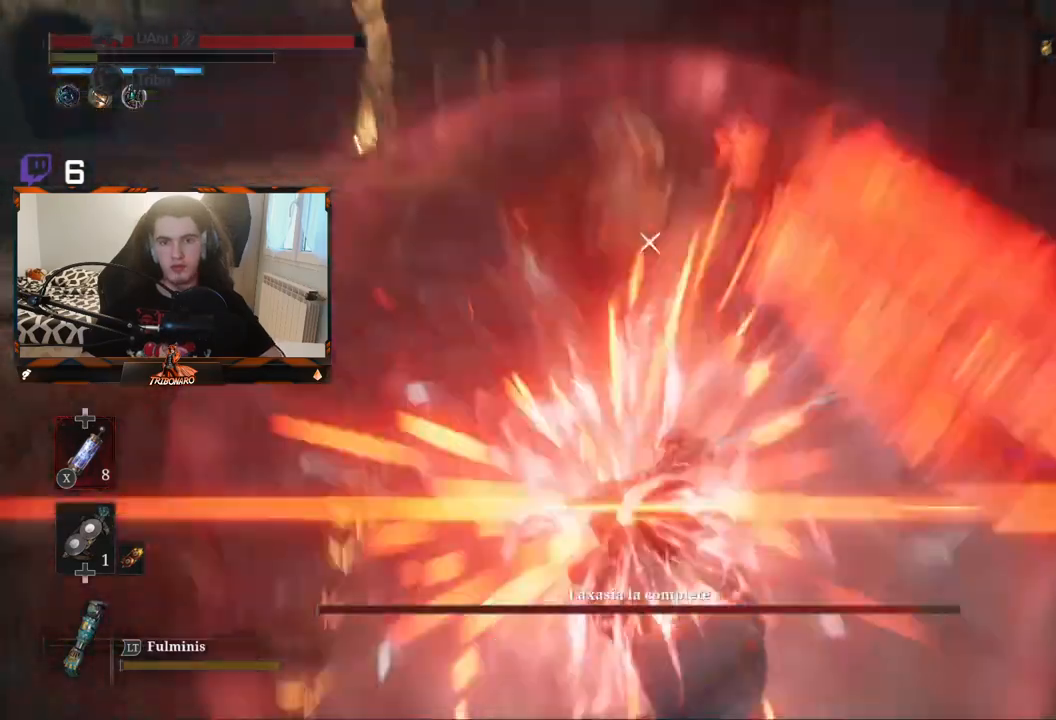
{"buttons": ["L1"], "left_stick": "center", "right_stick": "center", "events": [[33, "L1", "up"], [417, "L1", "down"]]}
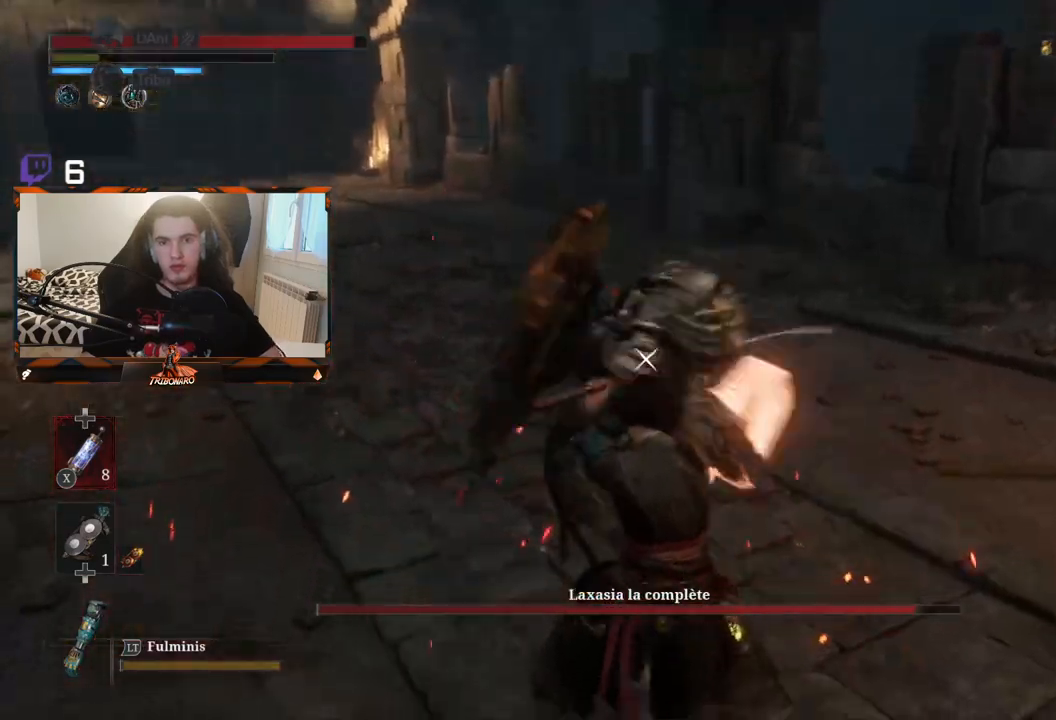
{"buttons": [], "left_stick": "center", "right_stick": "center", "events": [[33, "L1", "up"]]}
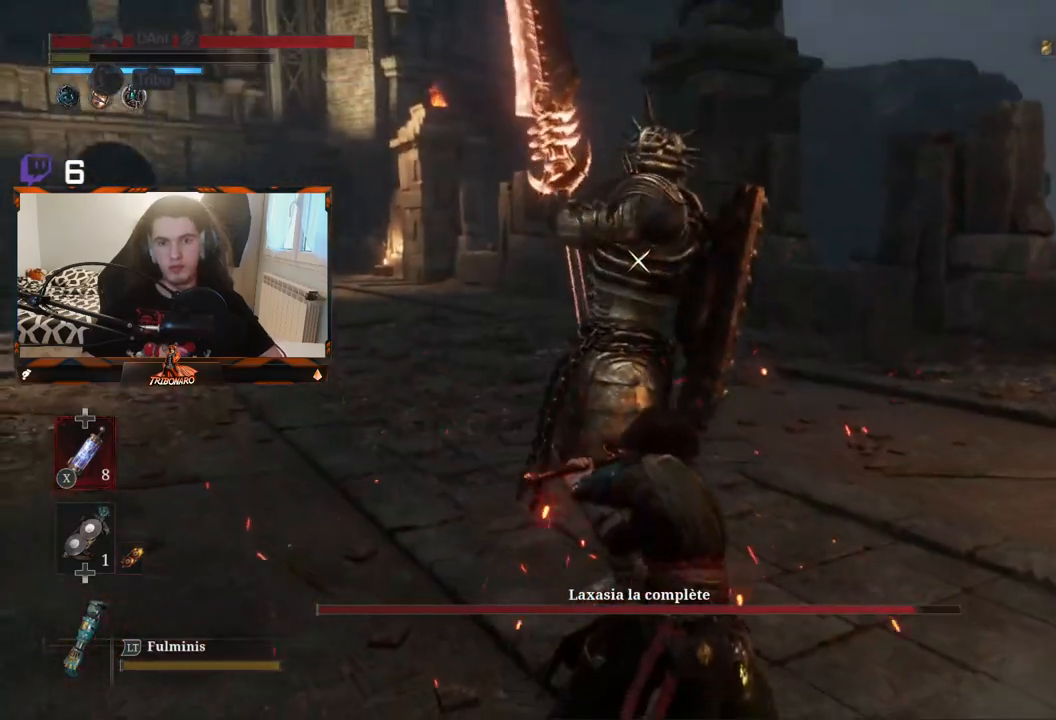
{"buttons": [], "left_stick": "center", "right_stick": "center", "events": []}
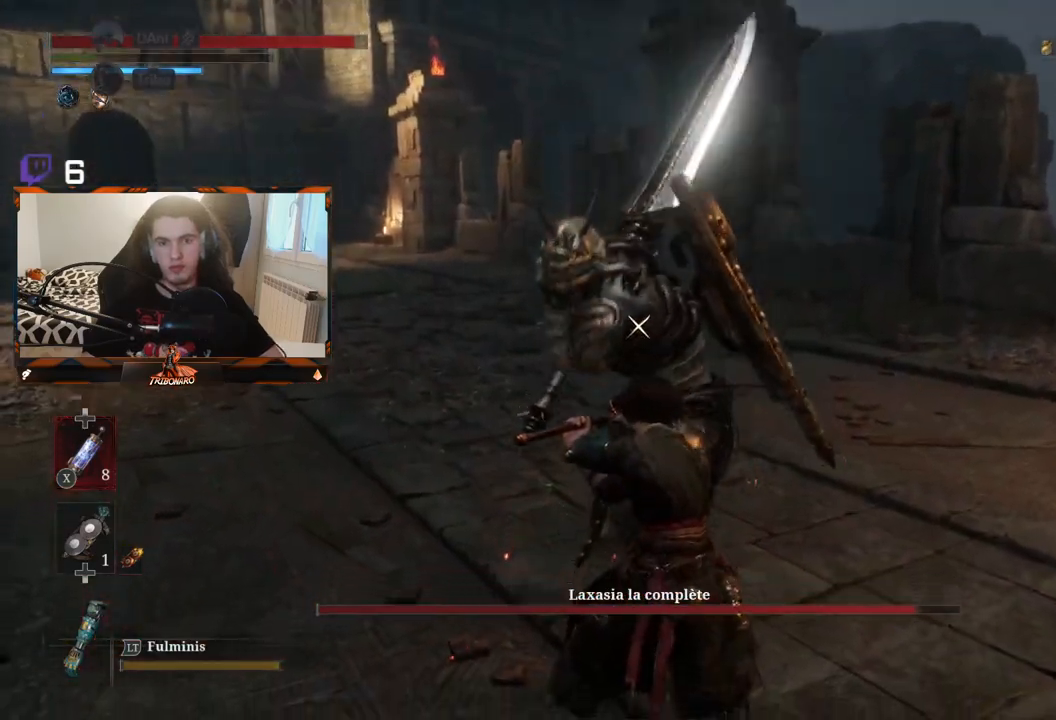
{"buttons": ["L1"], "left_stick": "center", "right_stick": "center", "events": [[400, "L1", "down"]]}
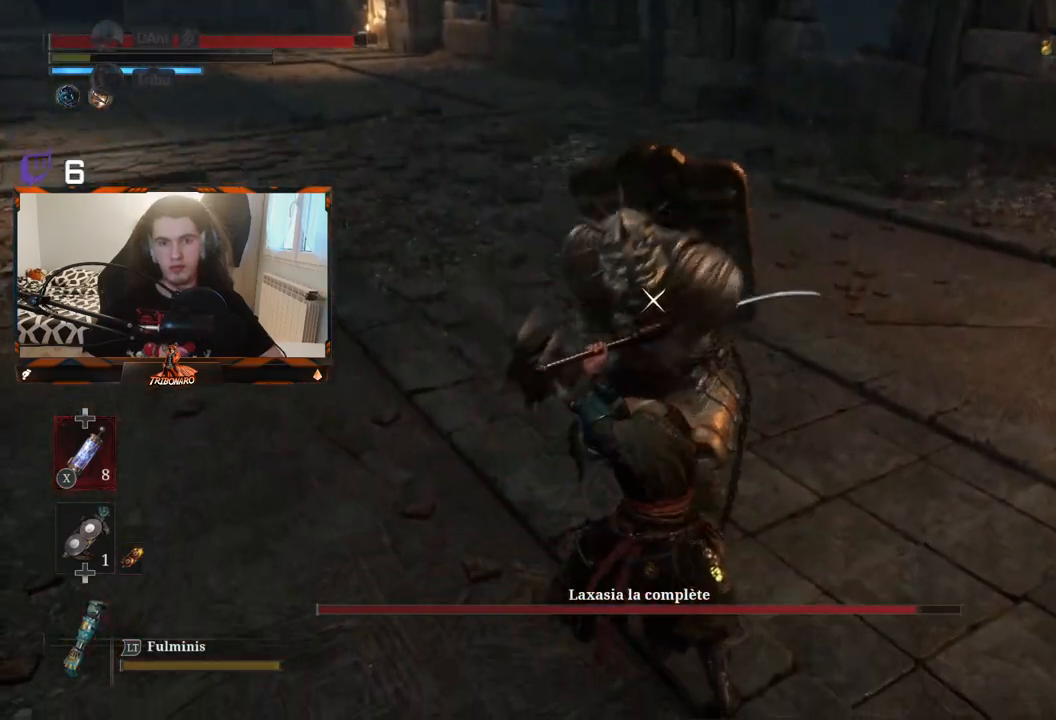
{"buttons": ["L1"], "left_stick": "center", "right_stick": "center", "events": [[100, "L1", "up"], [467, "L1", "down"]]}